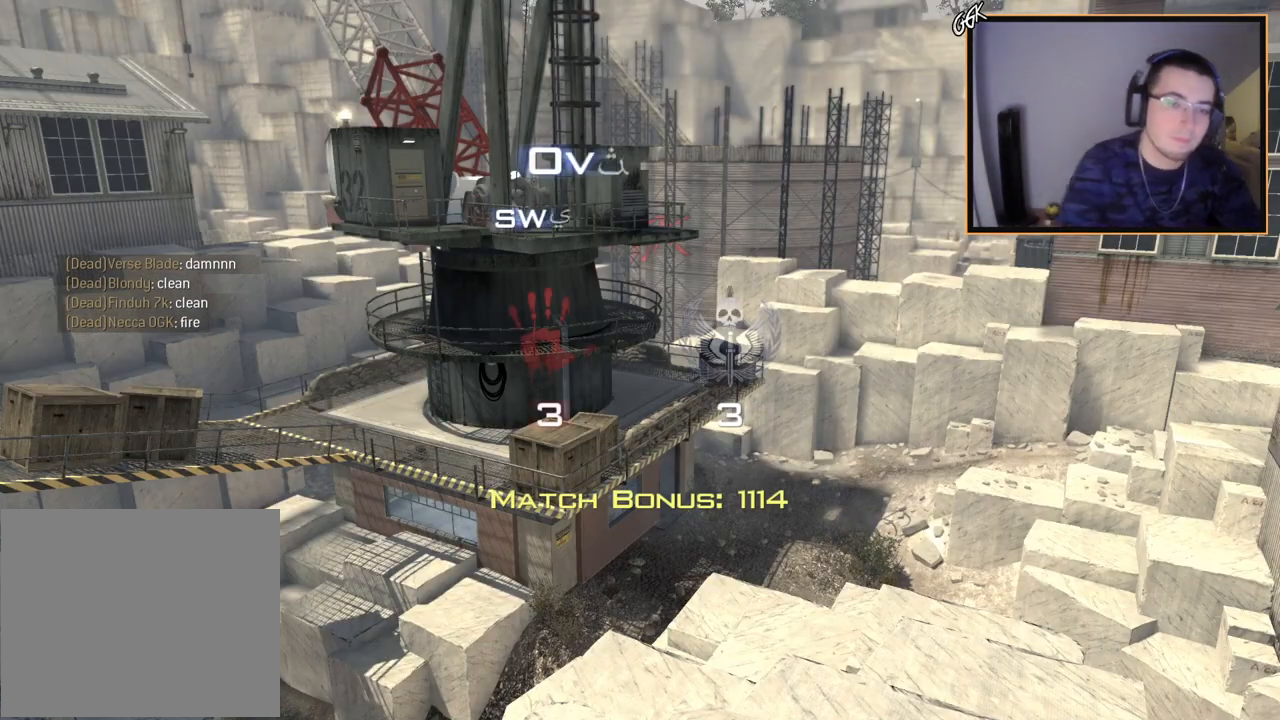
Gameplay with a controller (PlayStation layout); each line is a JSON object with the inputs held at the frame after it. "events" lists button and stick changes between this image and that frame as [ms after this image, input, new state], when the widget could be followed in between.
{"buttons": [], "left_stick": "up", "right_stick": "center", "events": [[100, "DPAD_DOWN", "down"], [100, "left_stick", "up"], [134, "DPAD_DOWN", "up"], [317, "L1", "down"], [467, "L1", "up"]]}
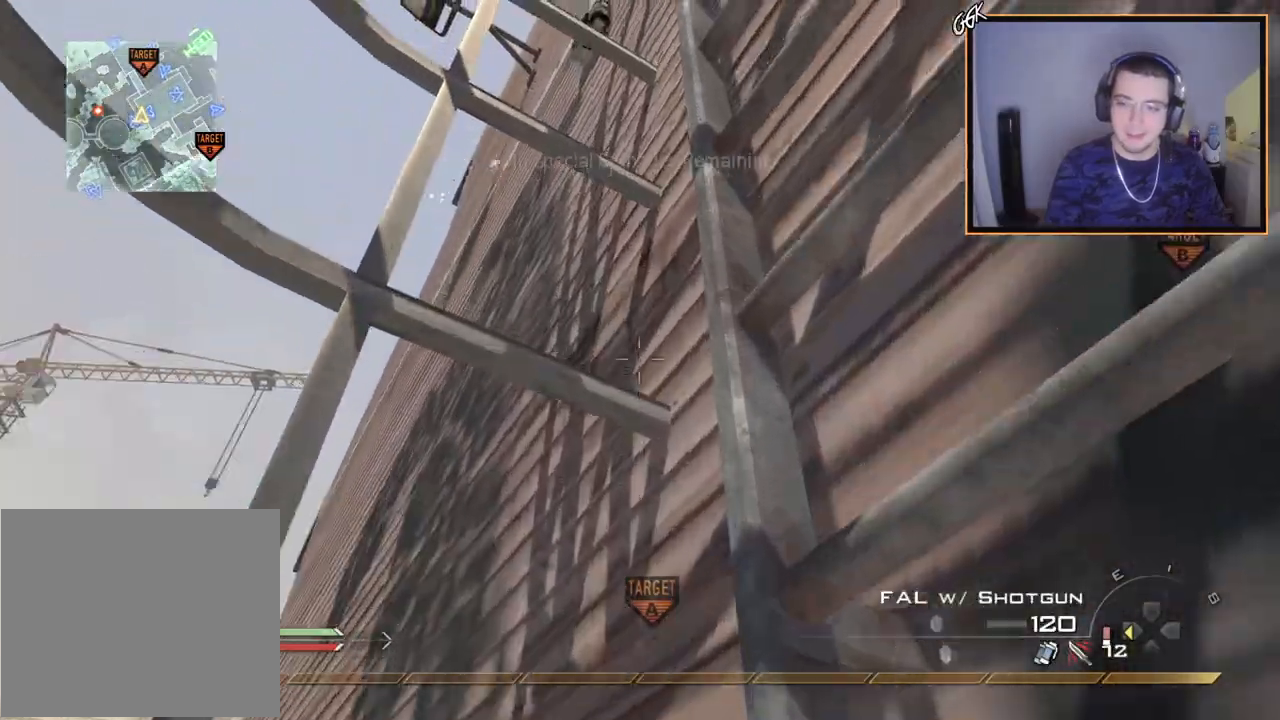
{"buttons": [], "left_stick": "up", "right_stick": "center", "events": []}
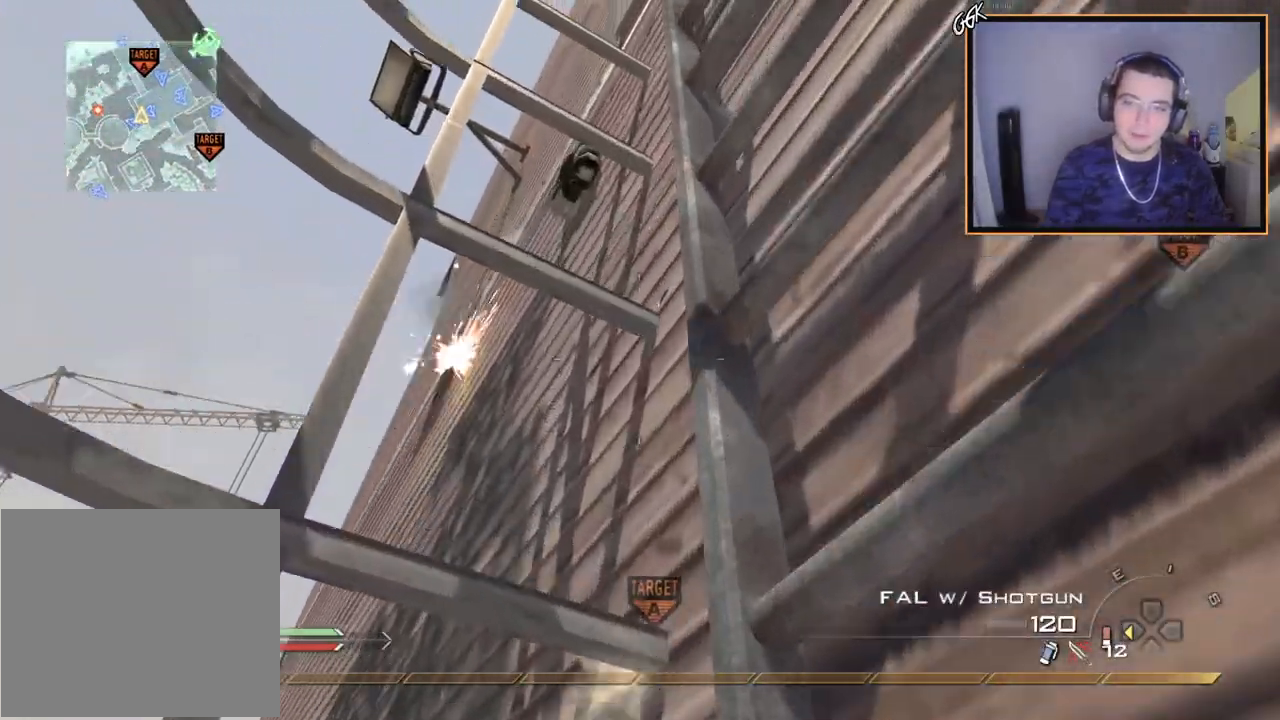
{"buttons": ["L1"], "left_stick": "up", "right_stick": "center", "events": [[17, "L1", "down"], [17, "right_stick", "left"], [67, "right_stick", "center"], [150, "L1", "up"], [217, "L1", "down"], [367, "L1", "up"], [467, "L1", "down"]]}
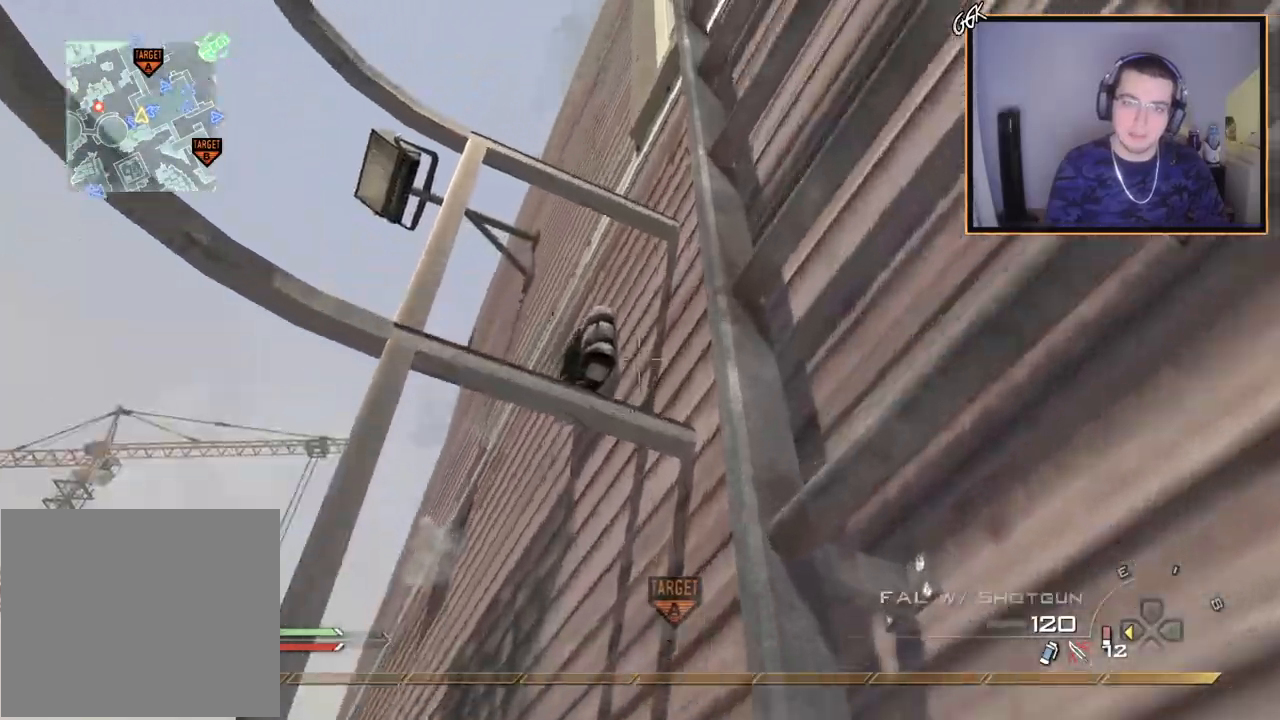
{"buttons": [], "left_stick": "up", "right_stick": "center", "events": [[100, "L1", "up"], [183, "right_stick", "down-left"], [283, "right_stick", "center"]]}
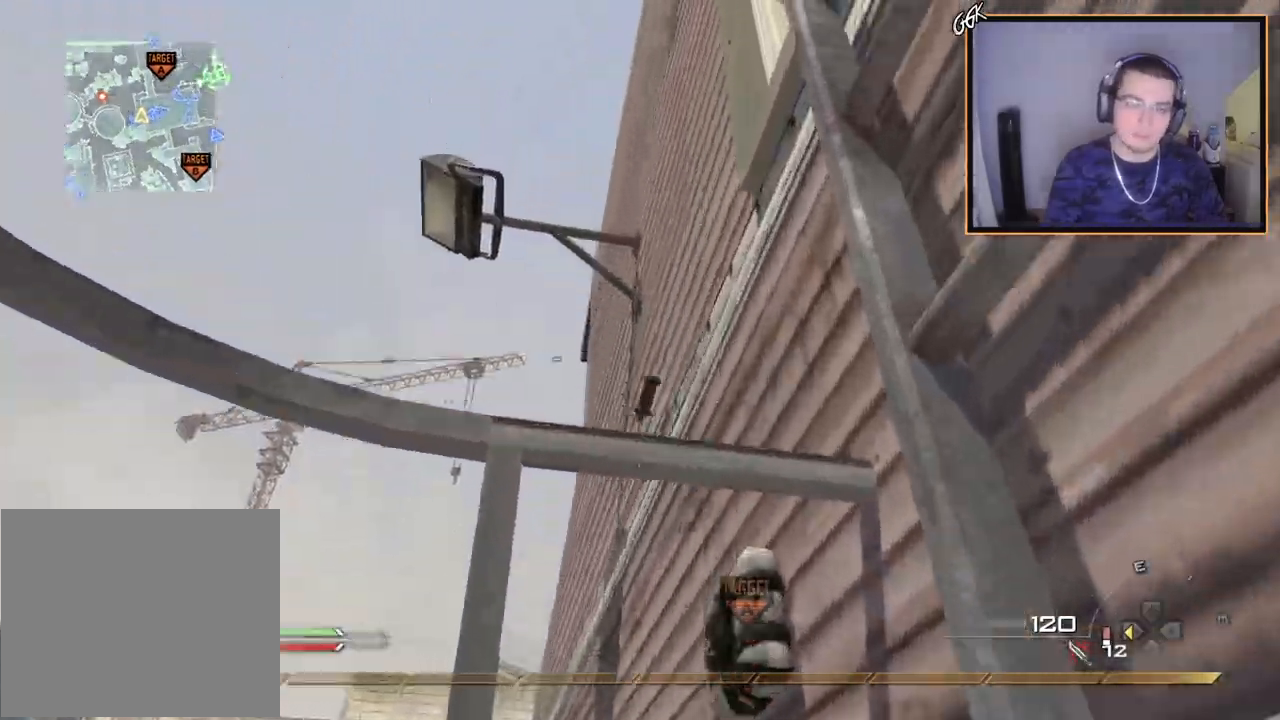
{"buttons": [], "left_stick": "up", "right_stick": "center", "events": [[67, "right_stick", "down-right"], [200, "right_stick", "center"]]}
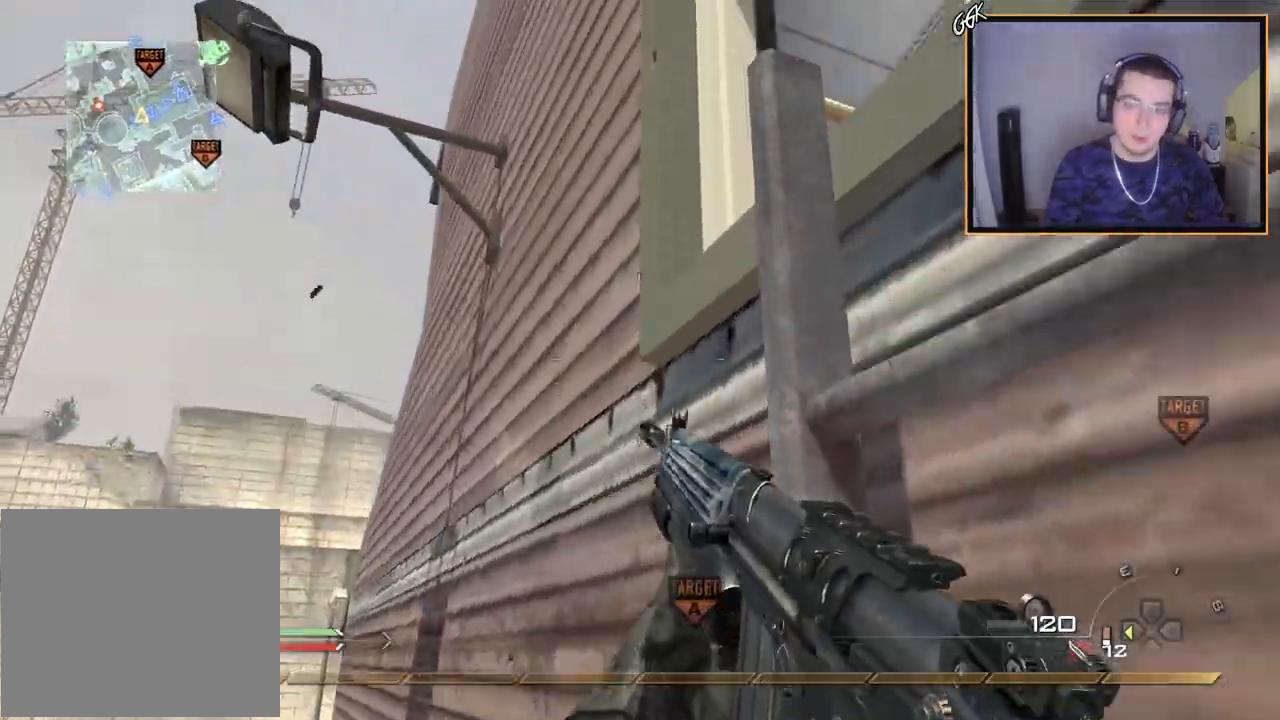
{"buttons": [], "left_stick": "up", "right_stick": "center", "events": []}
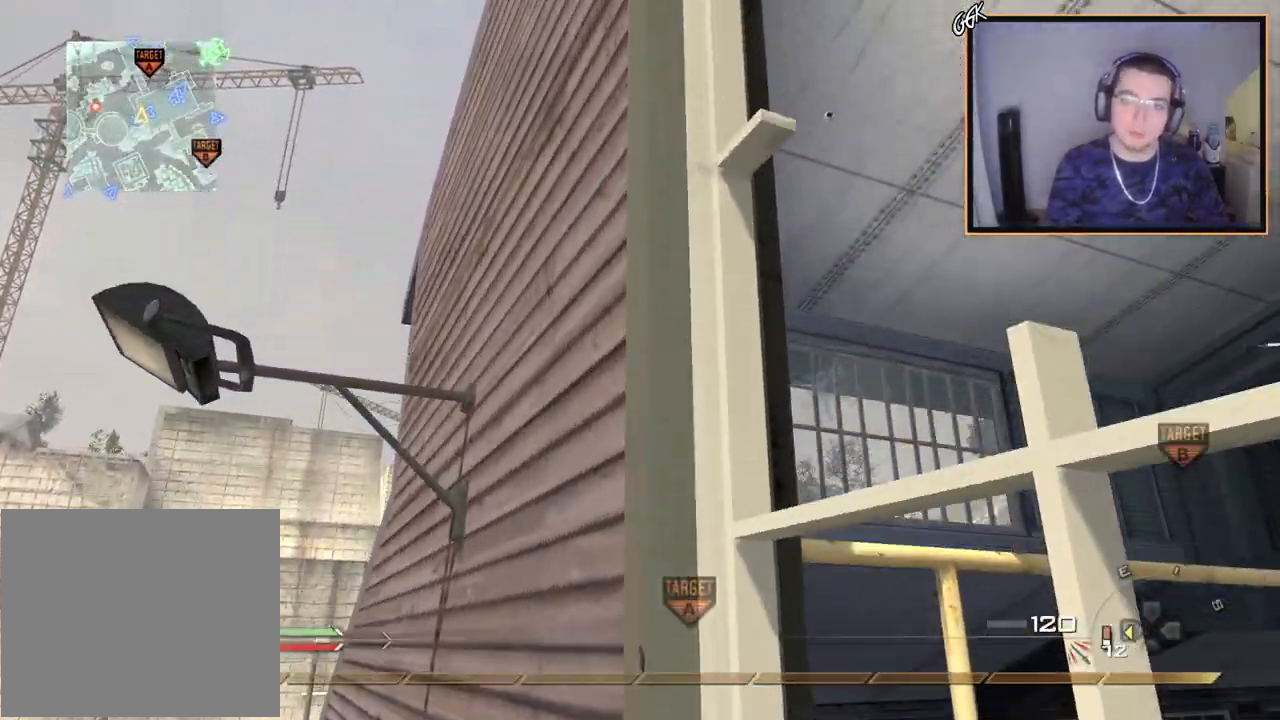
{"buttons": ["DPAD_DOWN"], "left_stick": "center", "right_stick": "up-right", "events": [[317, "right_stick", "down-left"], [417, "left_stick", "center"], [501, "DPAD_DOWN", "down"], [501, "right_stick", "up-right"]]}
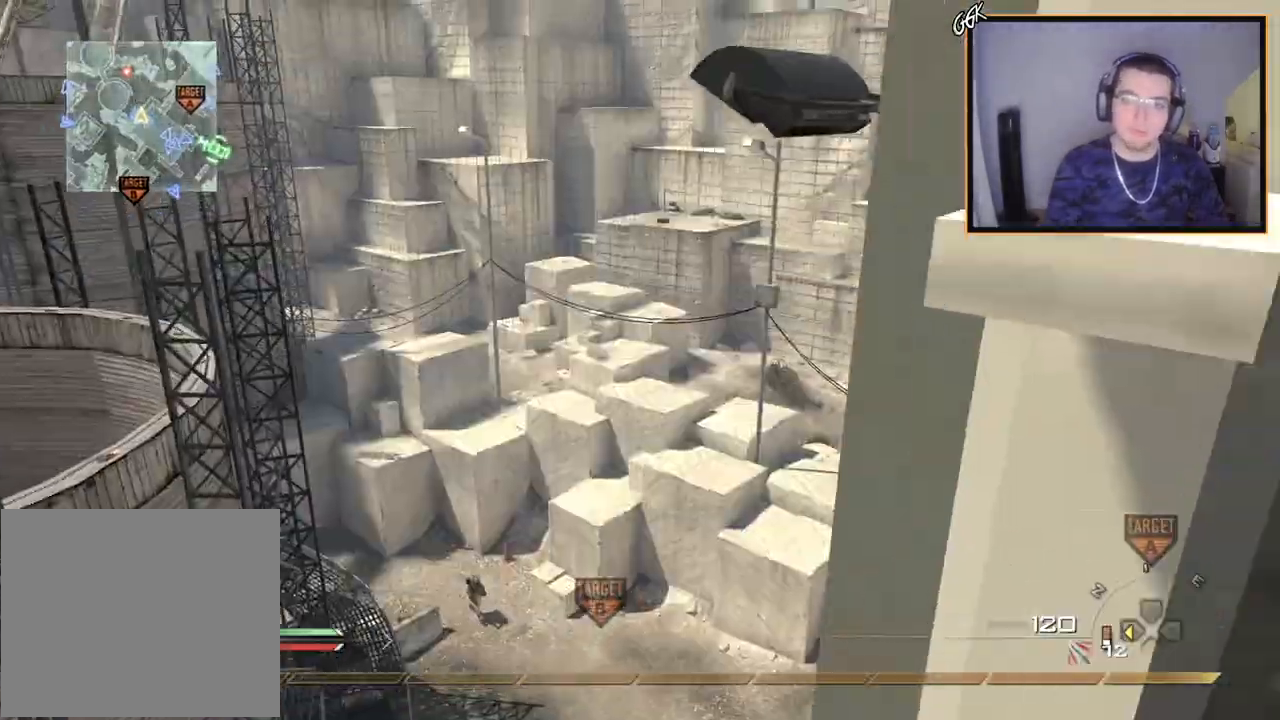
{"buttons": ["CROSS"], "left_stick": "center", "right_stick": "center", "events": [[16, "right_stick", "center"], [83, "CIRCLE", "down"], [100, "DPAD_DOWN", "up"], [183, "CIRCLE", "up"], [283, "left_stick", "down-left"], [283, "right_stick", "down"], [383, "right_stick", "center"], [433, "left_stick", "center"], [450, "CROSS", "down"]]}
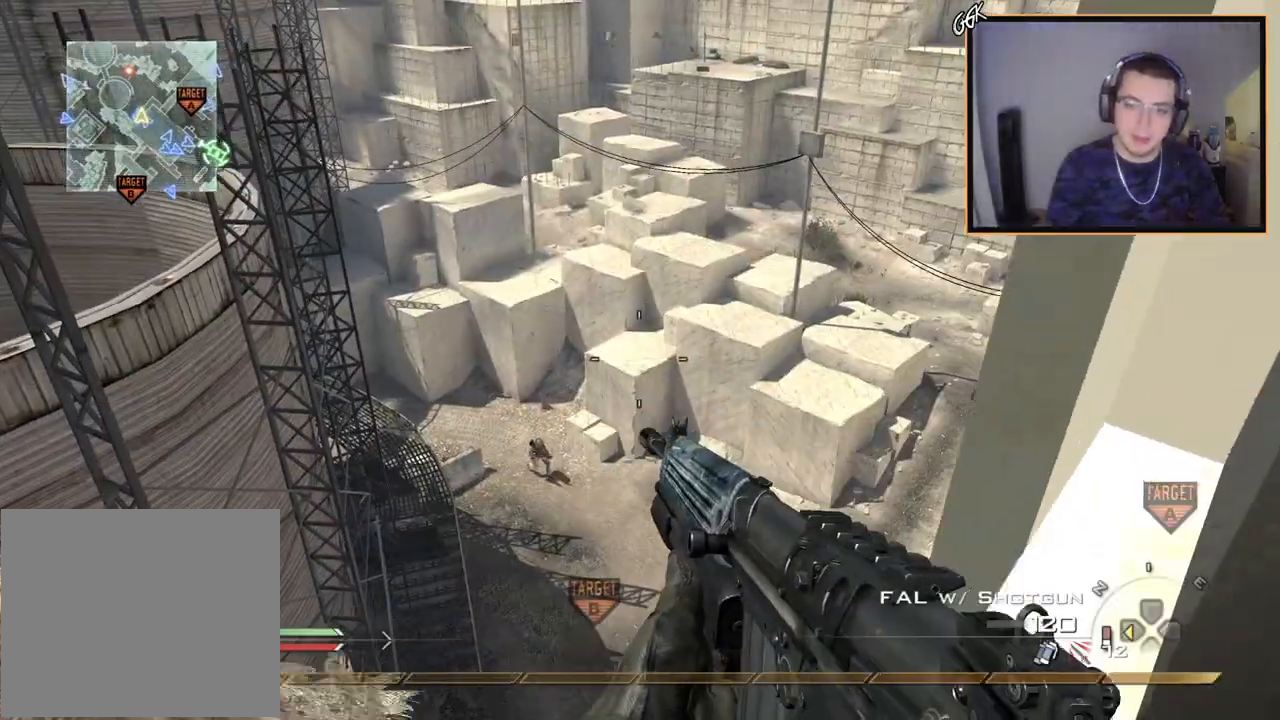
{"buttons": ["L3"], "left_stick": "up", "right_stick": "center", "events": [[50, "CROSS", "up"], [50, "DPAD_DOWN", "down"], [150, "DPAD_DOWN", "up"], [167, "right_stick", "down-right"], [267, "left_stick", "up-right"], [334, "right_stick", "up-right"], [367, "L3", "down"], [367, "left_stick", "up"], [401, "right_stick", "center"]]}
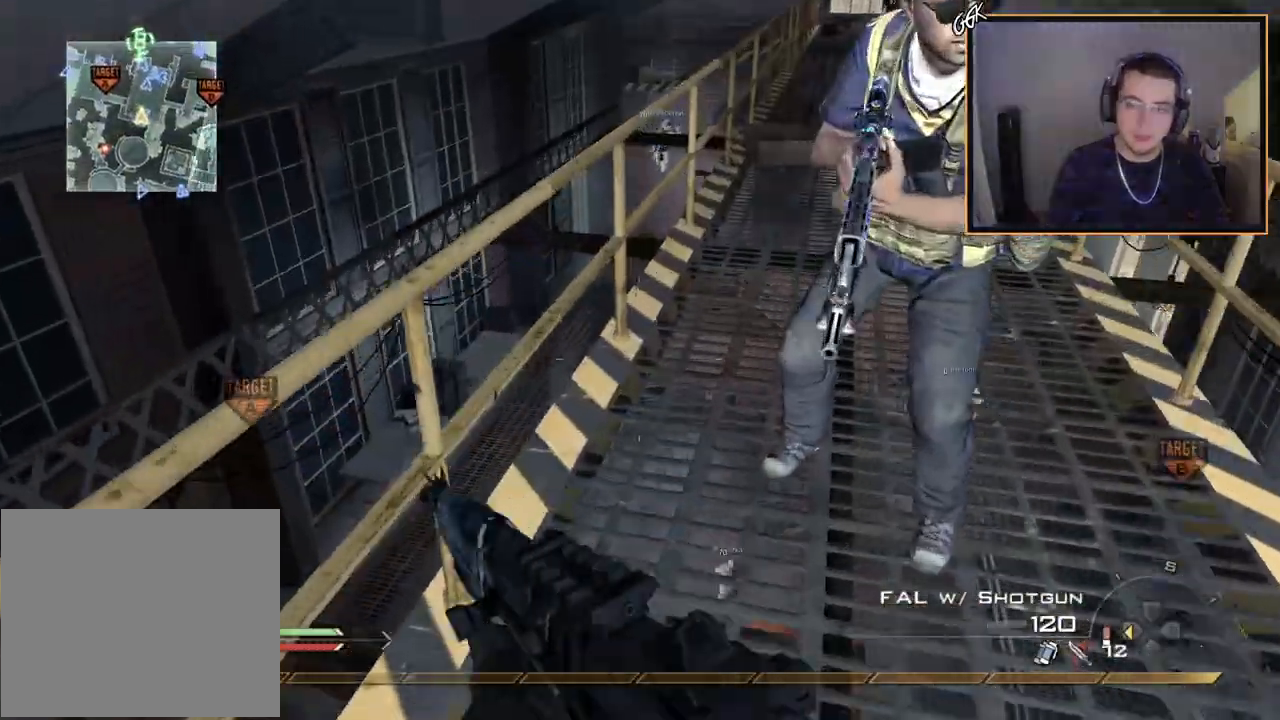
{"buttons": [], "left_stick": "center", "right_stick": "center", "events": [[66, "L3", "up"], [116, "right_stick", "right"], [200, "right_stick", "center"], [267, "CROSS", "down"], [400, "CROSS", "up"], [417, "left_stick", "center"]]}
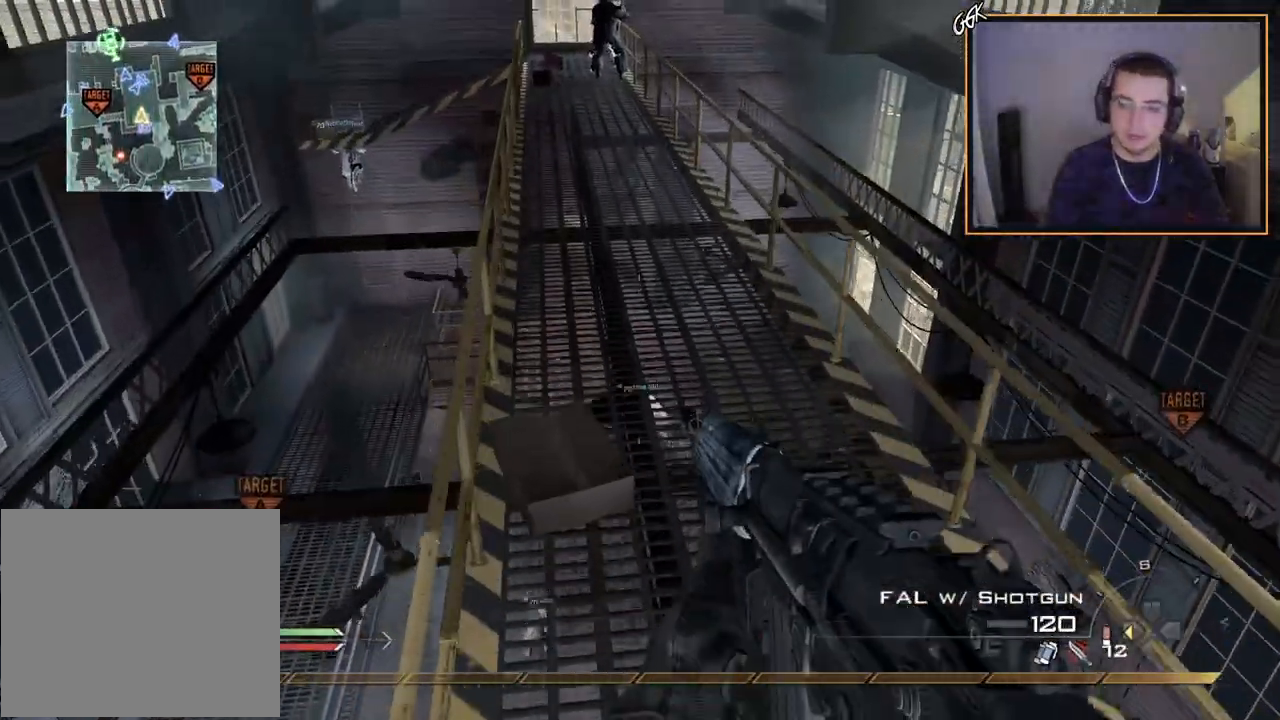
{"buttons": [], "left_stick": "up", "right_stick": "center", "events": [[17, "DPAD_DOWN", "down"], [67, "DPAD_DOWN", "up"], [217, "left_stick", "up"], [267, "L3", "down"], [317, "right_stick", "up-left"], [384, "right_stick", "center"], [451, "L3", "up"]]}
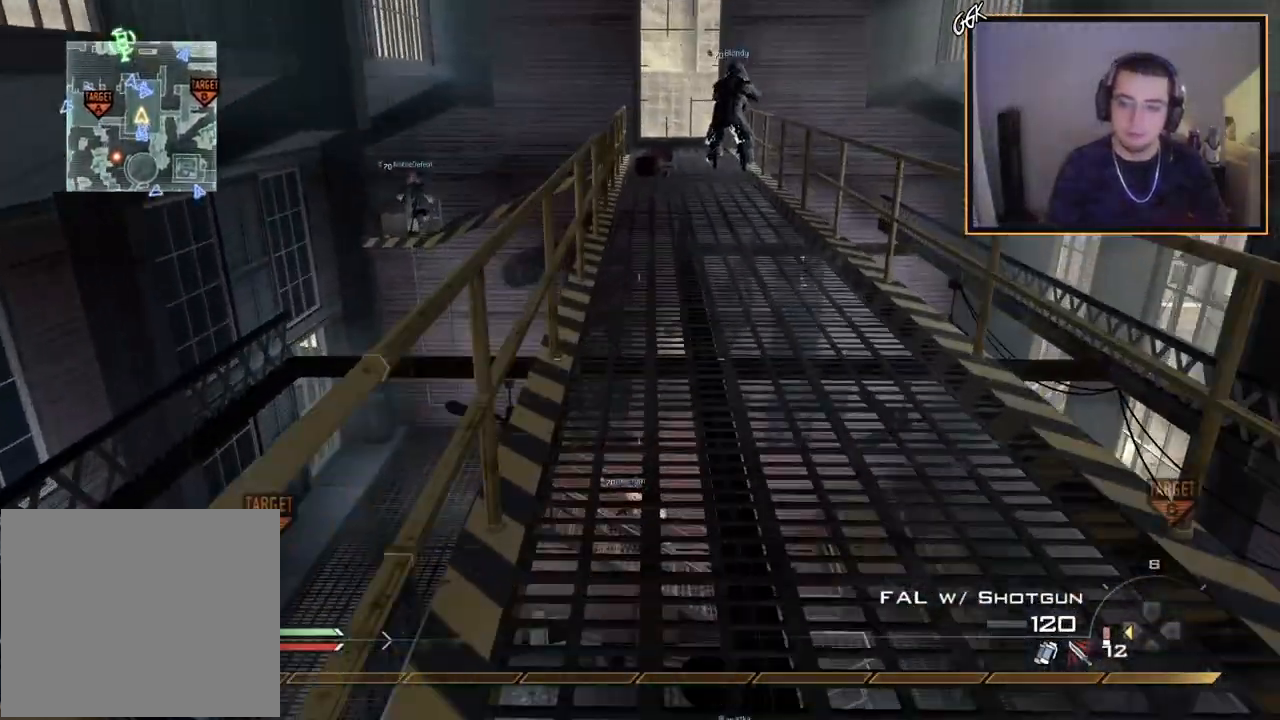
{"buttons": [], "left_stick": "up", "right_stick": "center", "events": []}
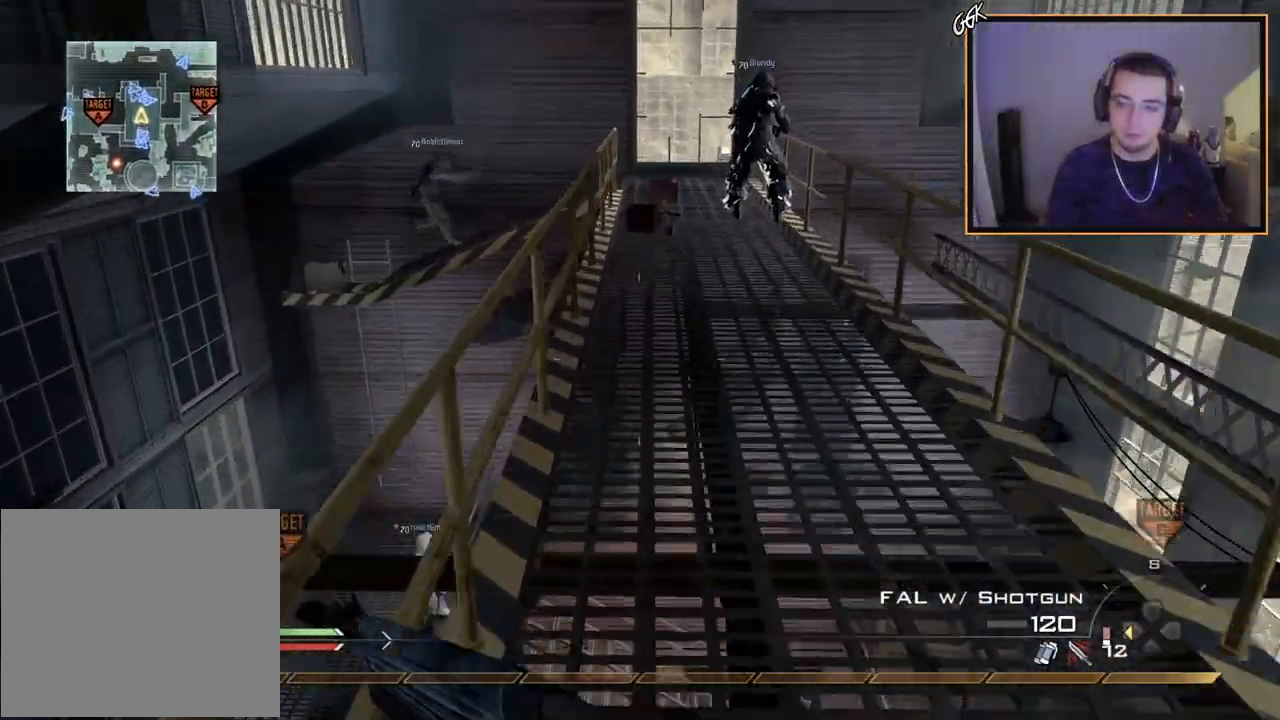
{"buttons": ["DPAD_LEFT"], "left_stick": "up", "right_stick": "center", "events": [[200, "CROSS", "down"], [384, "CROSS", "up"], [484, "DPAD_LEFT", "down"]]}
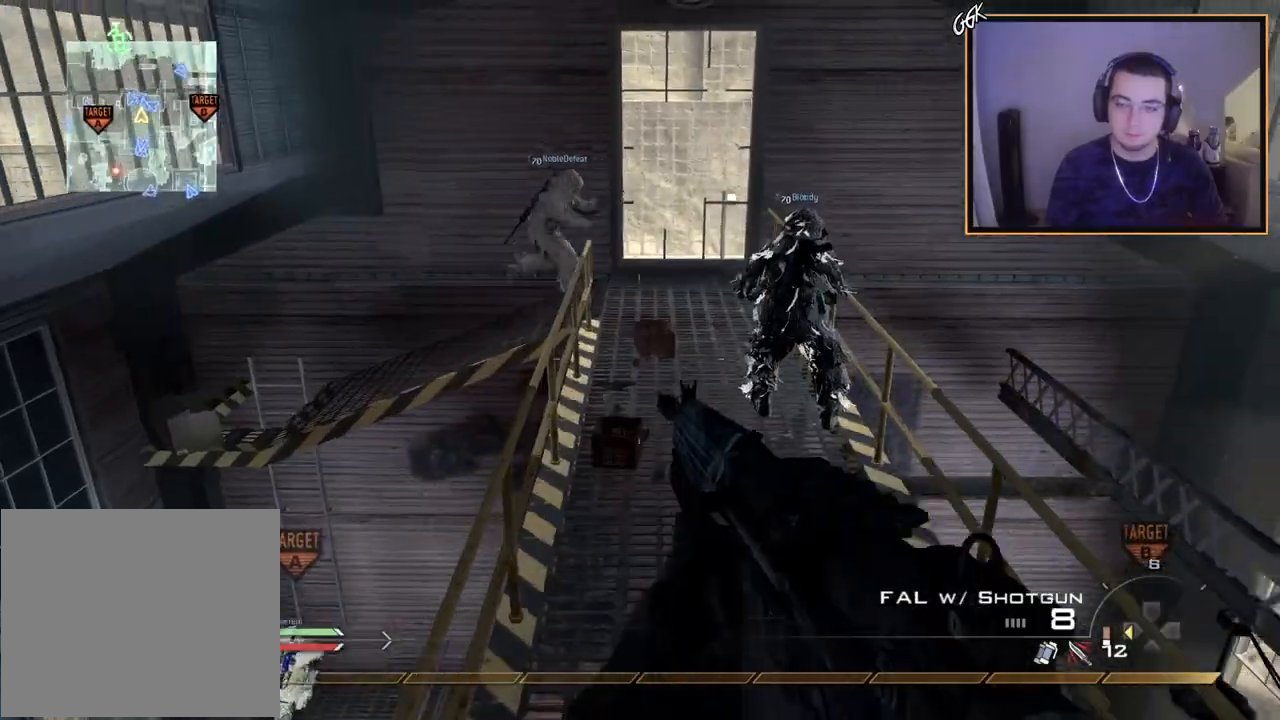
{"buttons": ["L3"], "left_stick": "up", "right_stick": "center", "events": [[83, "DPAD_LEFT", "up"], [317, "L3", "down"]]}
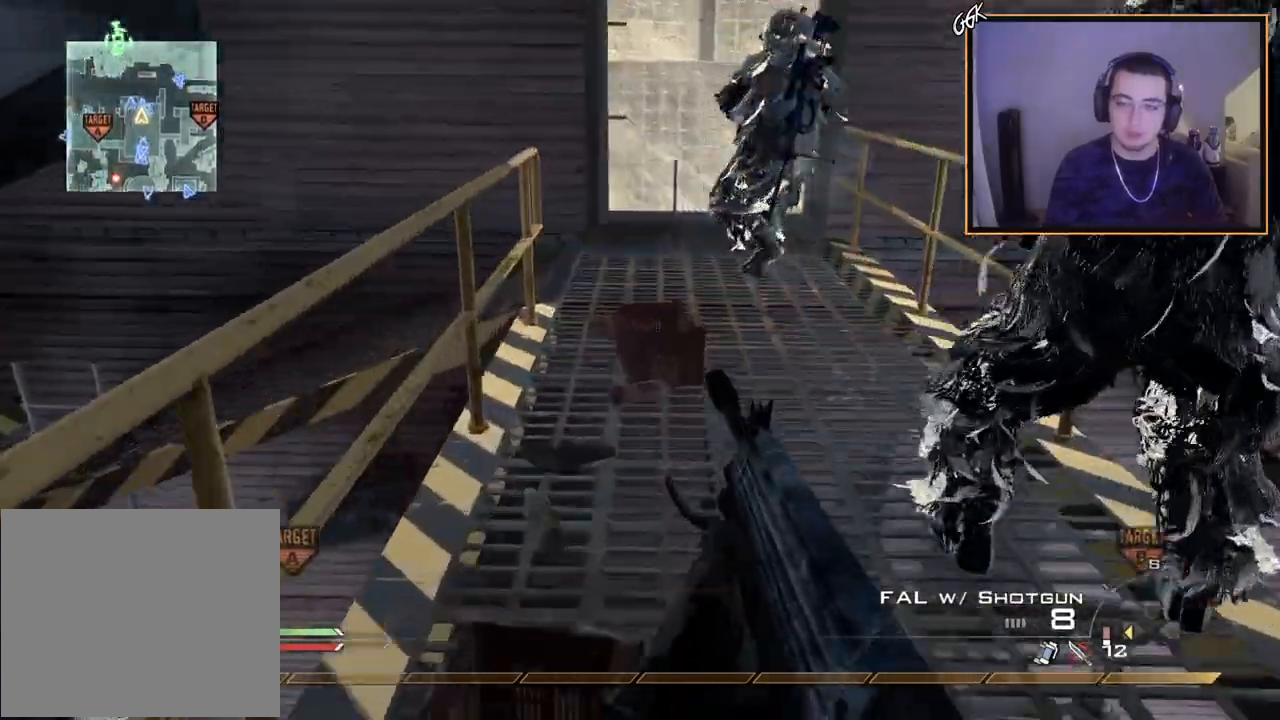
{"buttons": [], "left_stick": "up", "right_stick": "center", "events": [[17, "L3", "up"], [334, "right_stick", "left"], [434, "right_stick", "center"]]}
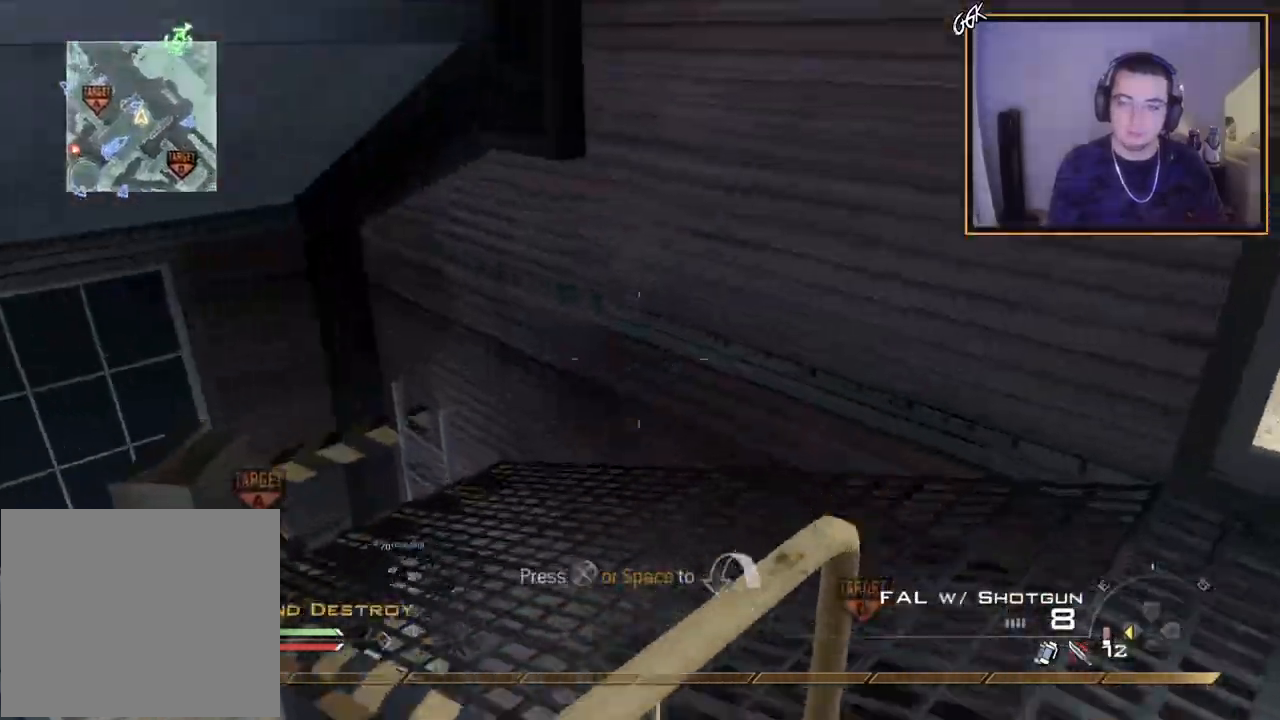
{"buttons": ["CIRCLE"], "left_stick": "right", "right_stick": "center", "events": [[166, "right_stick", "left"], [300, "left_stick", "up-right"], [417, "right_stick", "center"], [467, "CIRCLE", "down"], [467, "left_stick", "right"]]}
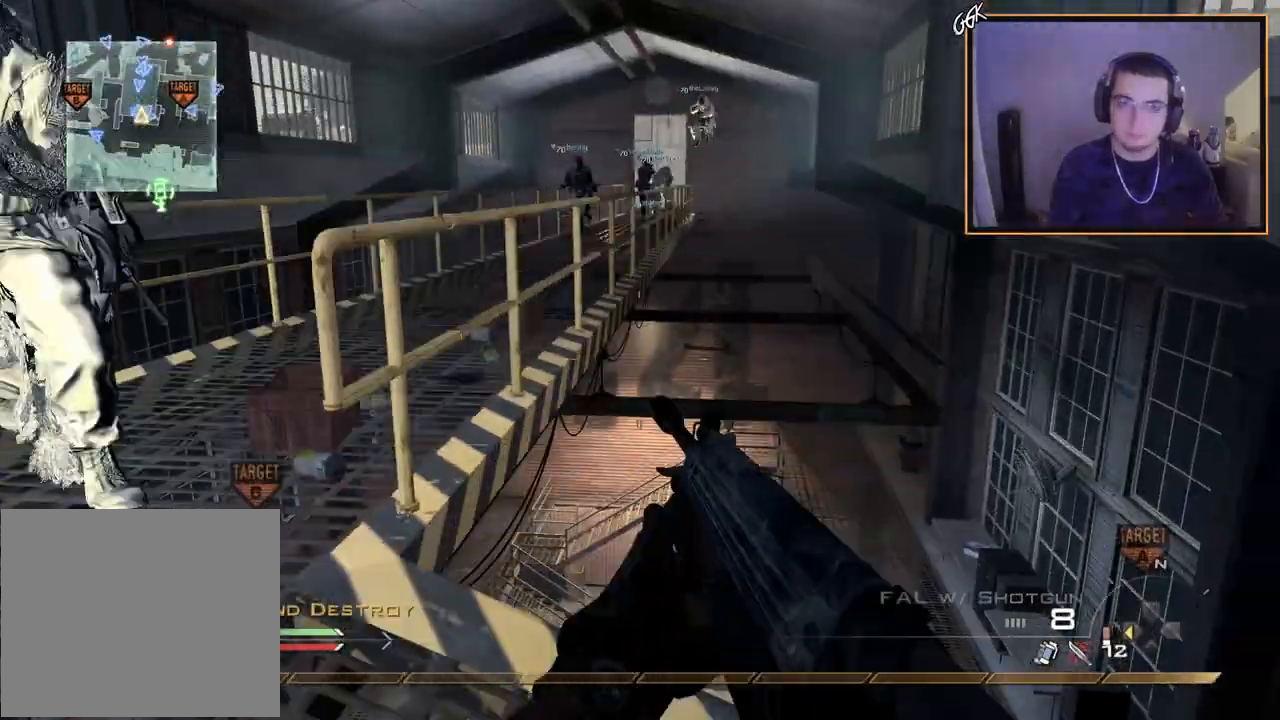
{"buttons": [], "left_stick": "center", "right_stick": "center", "events": [[34, "CIRCLE", "up"], [67, "left_stick", "up-right"], [117, "CROSS", "down"], [184, "CROSS", "up"], [267, "right_stick", "left"], [300, "left_stick", "down-right"], [384, "right_stick", "center"], [401, "left_stick", "center"]]}
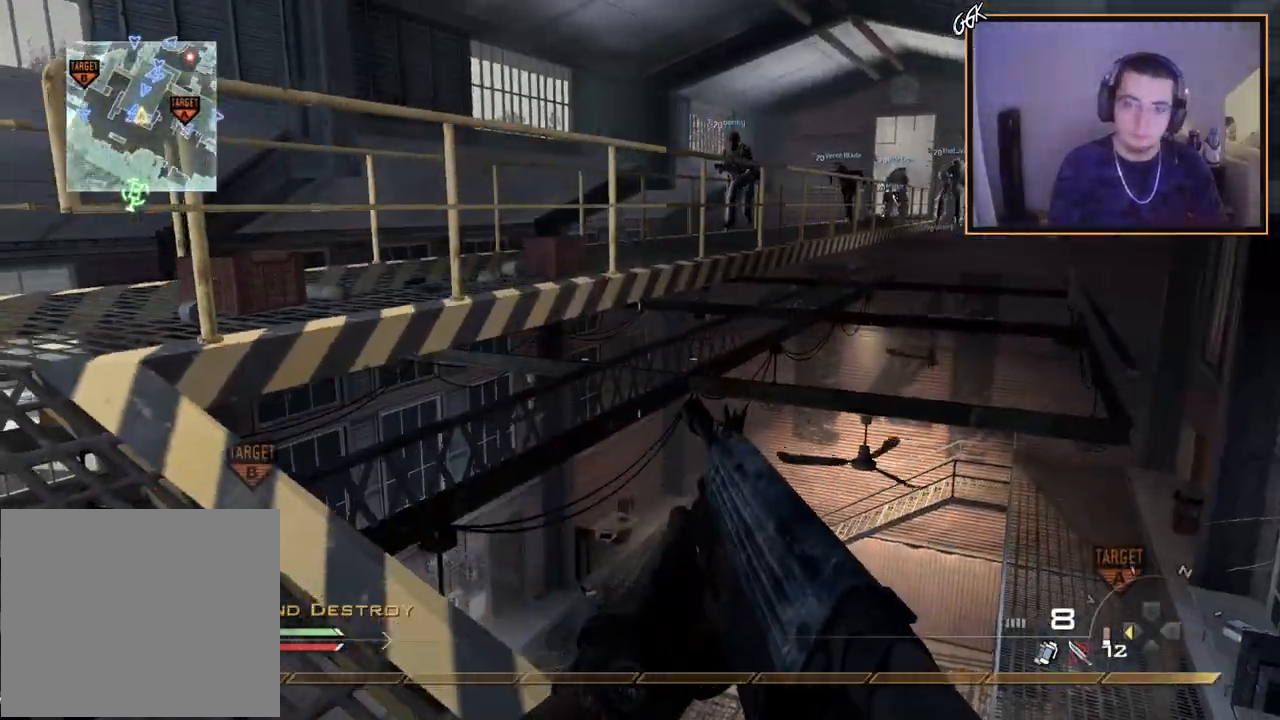
{"buttons": ["CROSS"], "left_stick": "up", "right_stick": "right", "events": [[33, "R2", "down"], [50, "TRIANGLE", "down"], [100, "TRIANGLE", "up"], [150, "TRIANGLE", "down"], [200, "SQUARE", "down"], [217, "TRIANGLE", "up"], [267, "R2", "up"], [283, "SQUARE", "up"], [283, "left_stick", "up"], [300, "L3", "down"], [367, "right_stick", "right"], [433, "CROSS", "down"], [433, "L3", "up"]]}
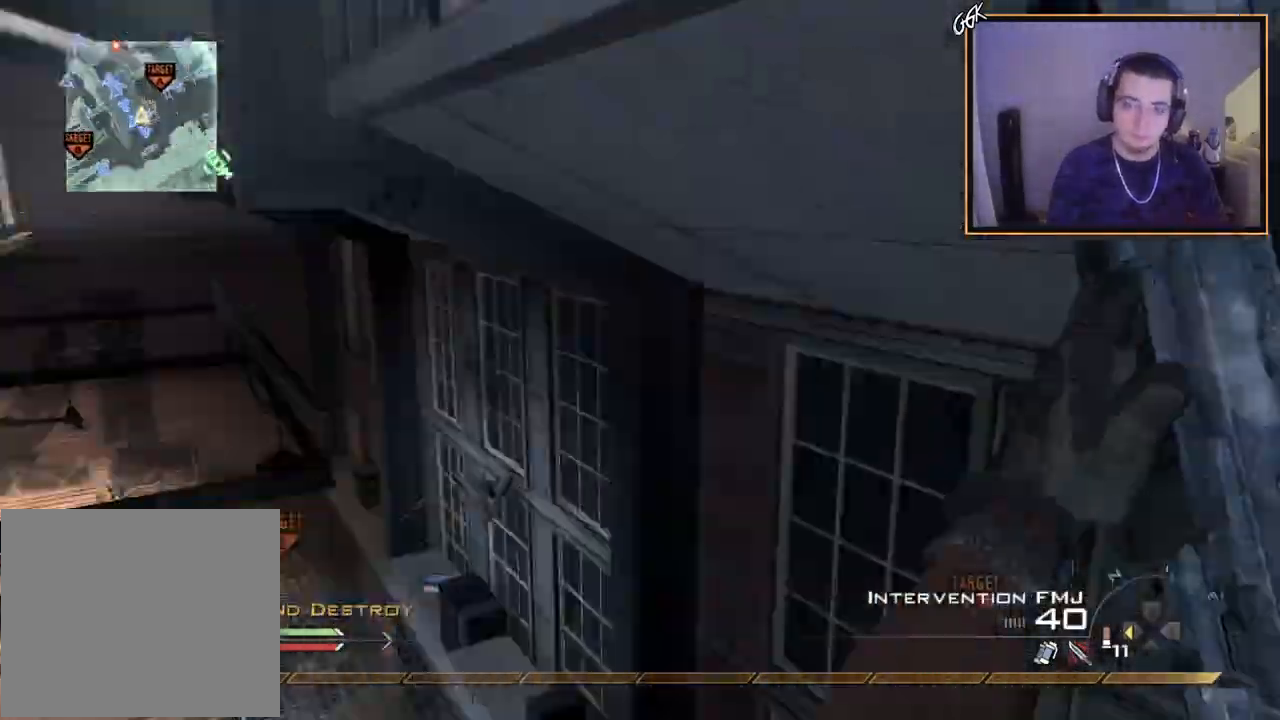
{"buttons": [], "left_stick": "center", "right_stick": "right", "events": [[17, "left_stick", "center"], [67, "CROSS", "up"], [150, "TRIANGLE", "down"], [200, "TRIANGLE", "up"], [267, "R2", "down"], [267, "TRIANGLE", "down"], [300, "SQUARE", "down"], [300, "TRIANGLE", "up"], [384, "SQUARE", "up"], [434, "R2", "up"]]}
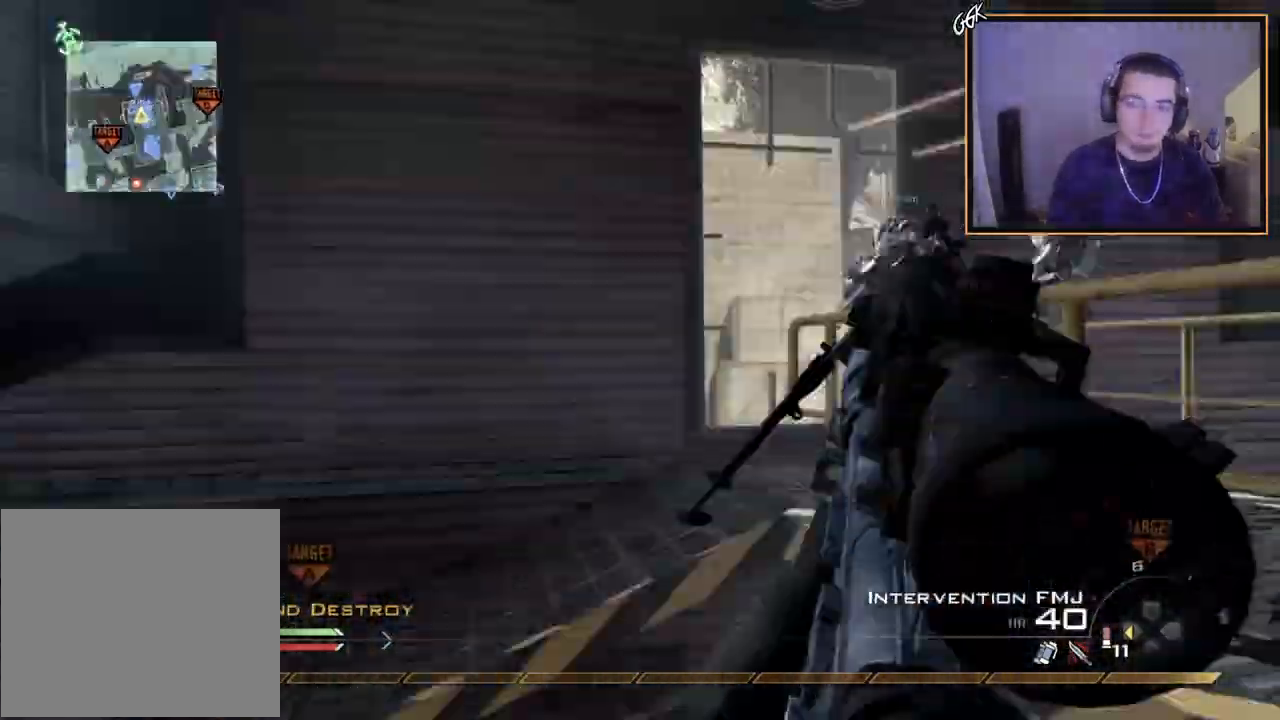
{"buttons": ["TRIANGLE"], "left_stick": "left", "right_stick": "left", "events": [[83, "TRIANGLE", "down"], [133, "TRIANGLE", "up"], [200, "R2", "down"], [200, "TRIANGLE", "down"], [233, "SQUARE", "down"], [233, "TRIANGLE", "up"], [300, "SQUARE", "up"], [317, "right_stick", "center"], [367, "R2", "up"], [417, "left_stick", "left"], [467, "right_stick", "left"], [500, "TRIANGLE", "down"]]}
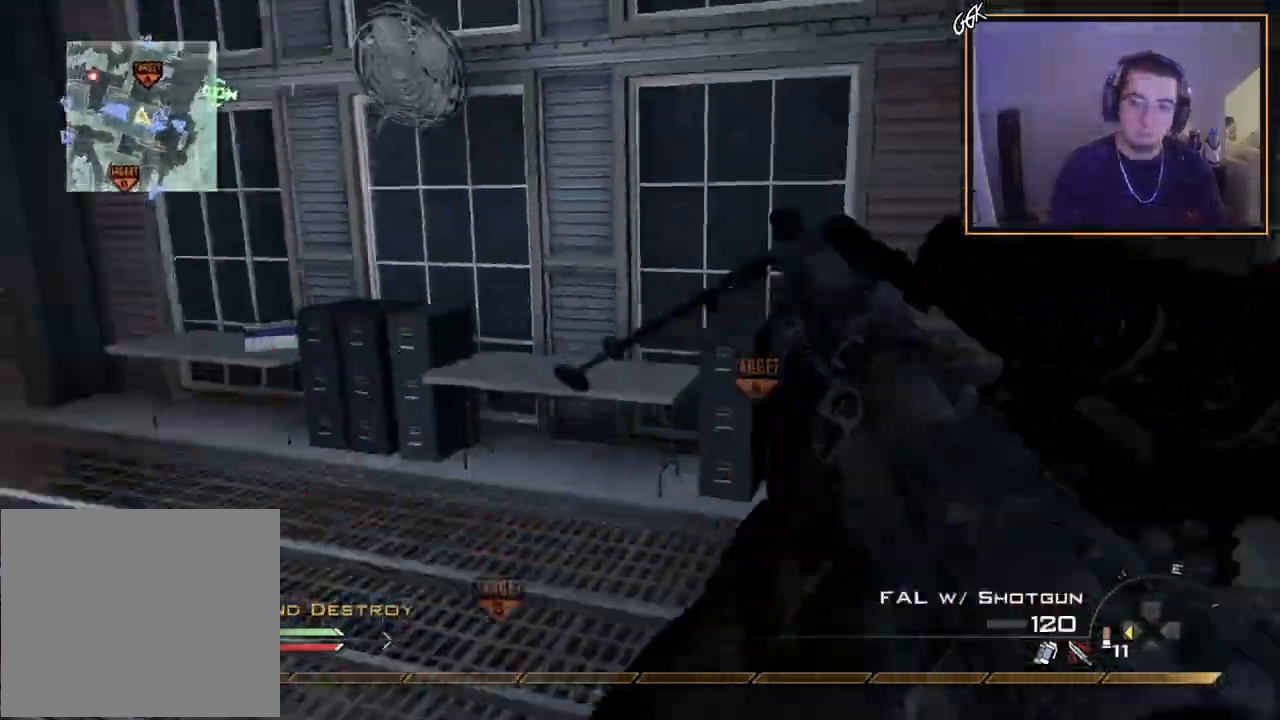
{"buttons": [], "left_stick": "down-left", "right_stick": "center", "events": [[17, "left_stick", "down-left"], [84, "TRIANGLE", "up"], [100, "right_stick", "center"], [150, "TRIANGLE", "down"], [267, "TRIANGLE", "up"], [267, "right_stick", "up-left"], [317, "R2", "down"], [317, "SQUARE", "down"], [367, "right_stick", "center"], [401, "SQUARE", "up"], [484, "R2", "up"]]}
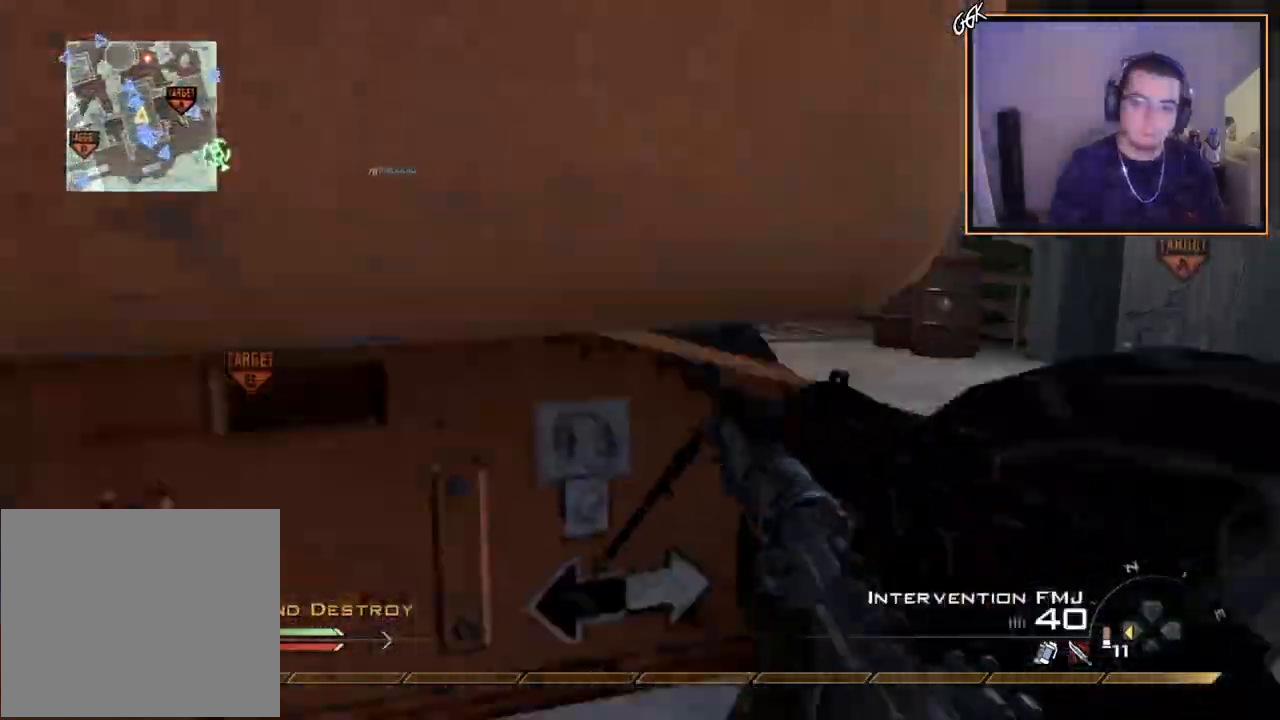
{"buttons": ["R2"], "left_stick": "down-right", "right_stick": "center", "events": [[50, "left_stick", "down"], [83, "right_stick", "up"], [150, "left_stick", "down-right"], [150, "right_stick", "center"], [233, "TRIANGLE", "down"], [300, "TRIANGLE", "up"], [367, "TRIANGLE", "down"], [433, "TRIANGLE", "up"], [483, "R2", "down"]]}
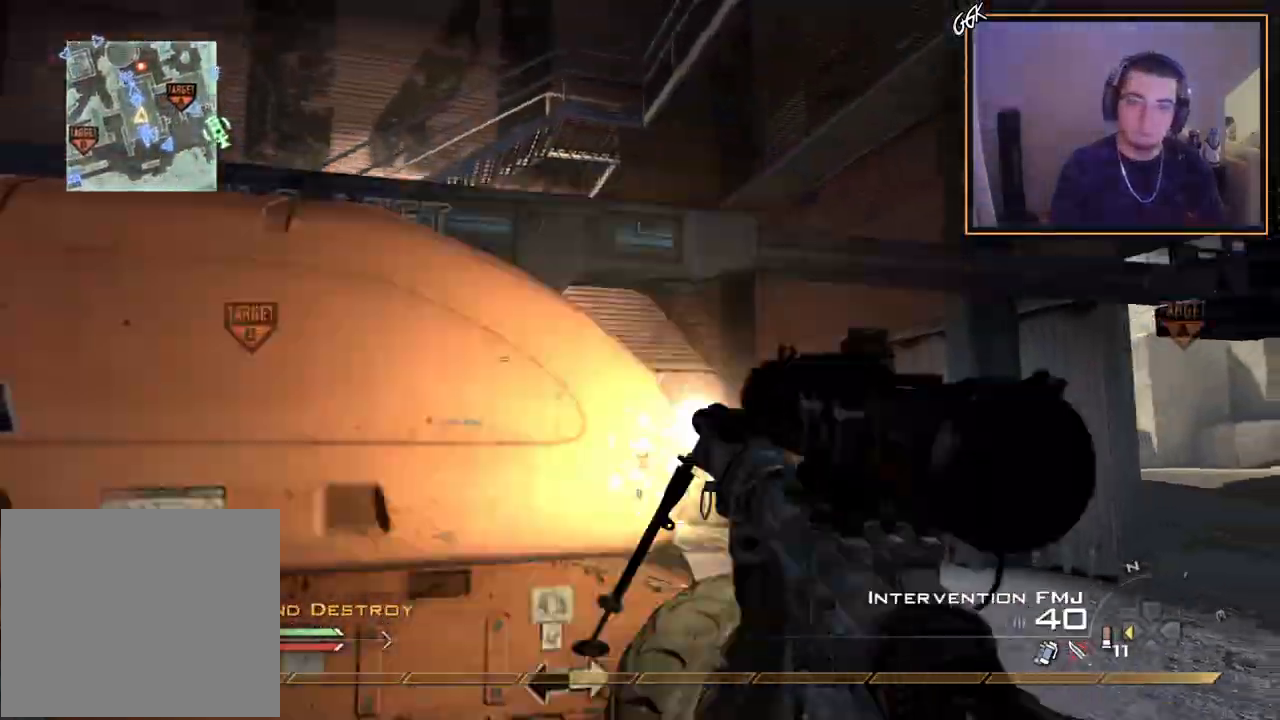
{"buttons": ["R1"], "left_stick": "left", "right_stick": "center", "events": [[17, "R1", "down"], [84, "left_stick", "right"], [167, "R2", "up"], [167, "right_stick", "left"], [317, "left_stick", "left"], [434, "right_stick", "center"]]}
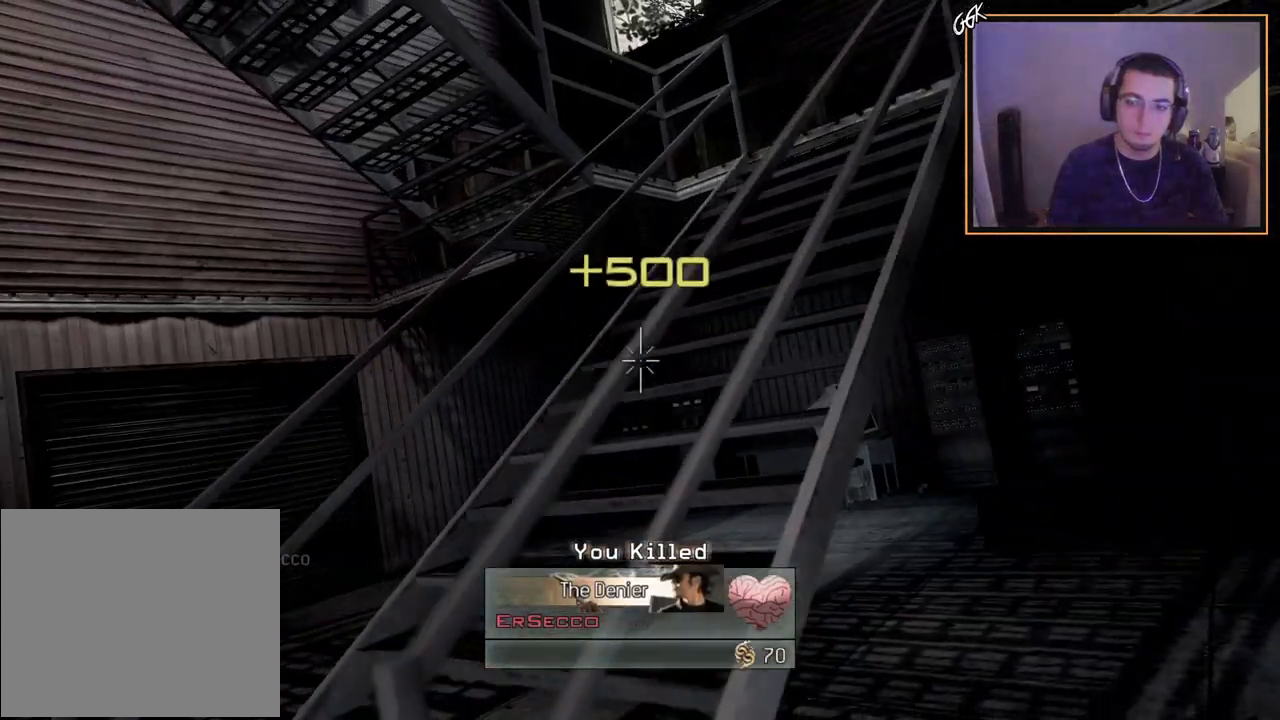
{"buttons": ["CIRCLE"], "left_stick": "up-left", "right_stick": "center", "events": [[33, "left_stick", "up-left"], [50, "TRIANGLE", "down"], [83, "CIRCLE", "down"], [116, "TRIANGLE", "up"], [166, "R1", "up"]]}
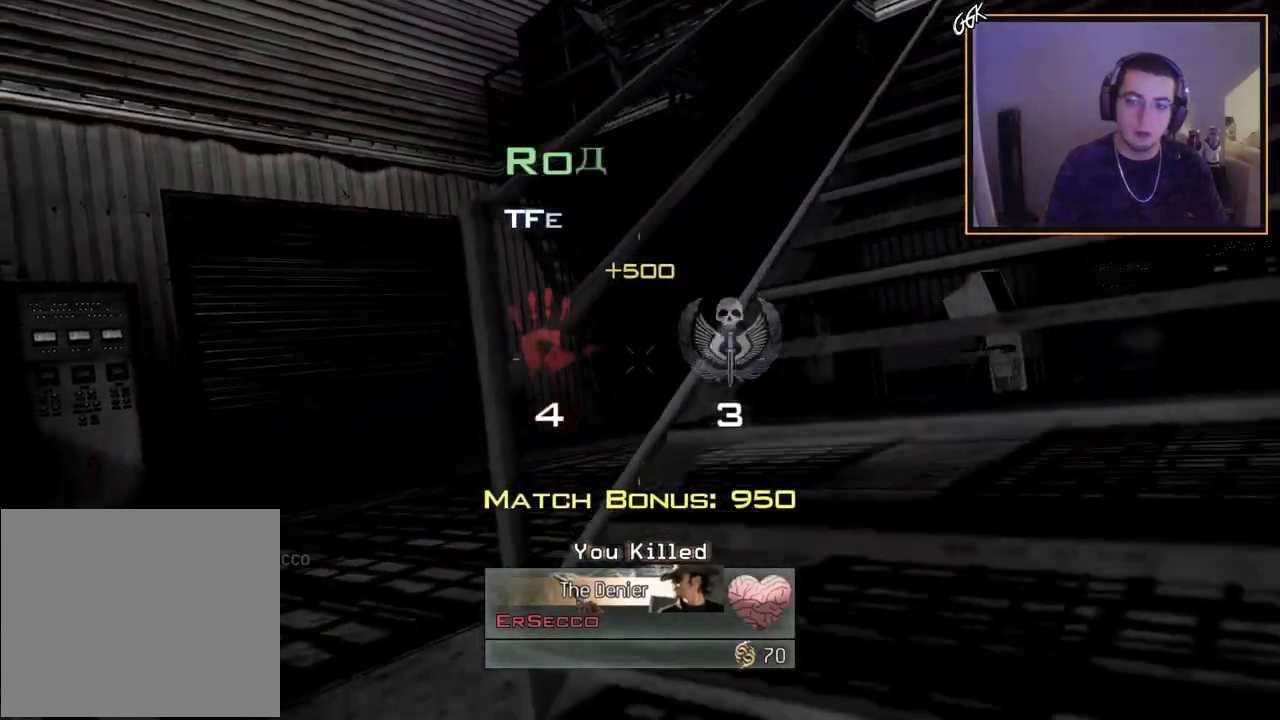
{"buttons": [], "left_stick": "center", "right_stick": "center", "events": [[50, "CIRCLE", "up"], [100, "left_stick", "center"], [117, "SQUARE", "down"], [217, "SQUARE", "up"]]}